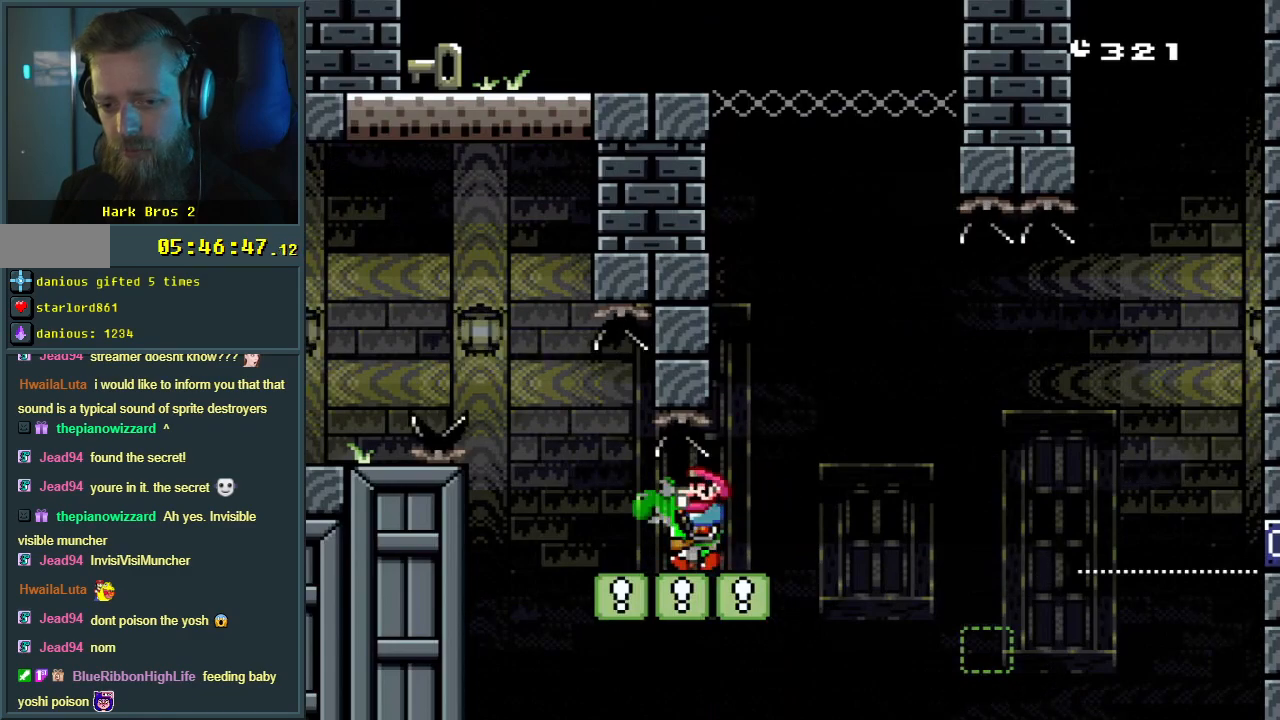
Gameplay with a controller (Nintendo layout); each line is a JSON object with the inputs held at the frame after it. "events" lists button and stick changes between this image and that frame as [ms after this image, input, new state], when the widget could be followed in between. Not read: L3 R3.
{"buttons": ["Y", "DPAD_LEFT"], "events": [[233, "DPAD_LEFT", "down"]]}
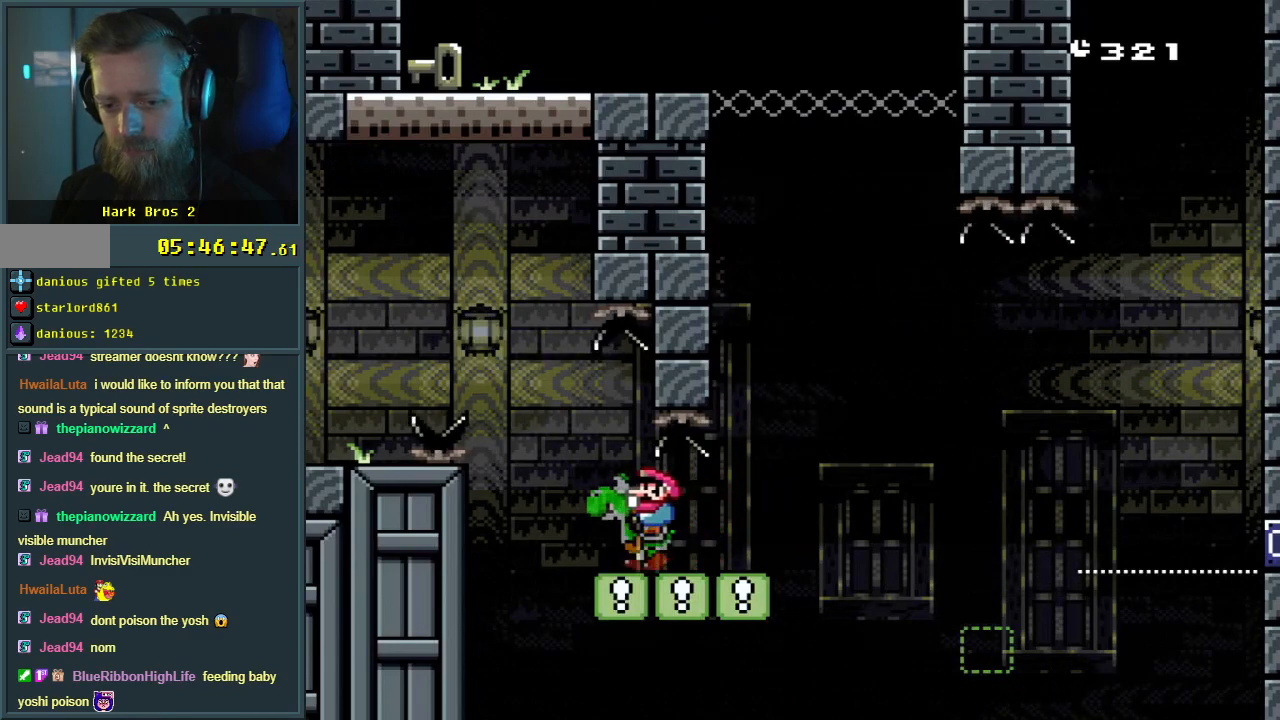
{"buttons": ["B", "Y", "DPAD_LEFT"], "events": [[100, "B", "down"]]}
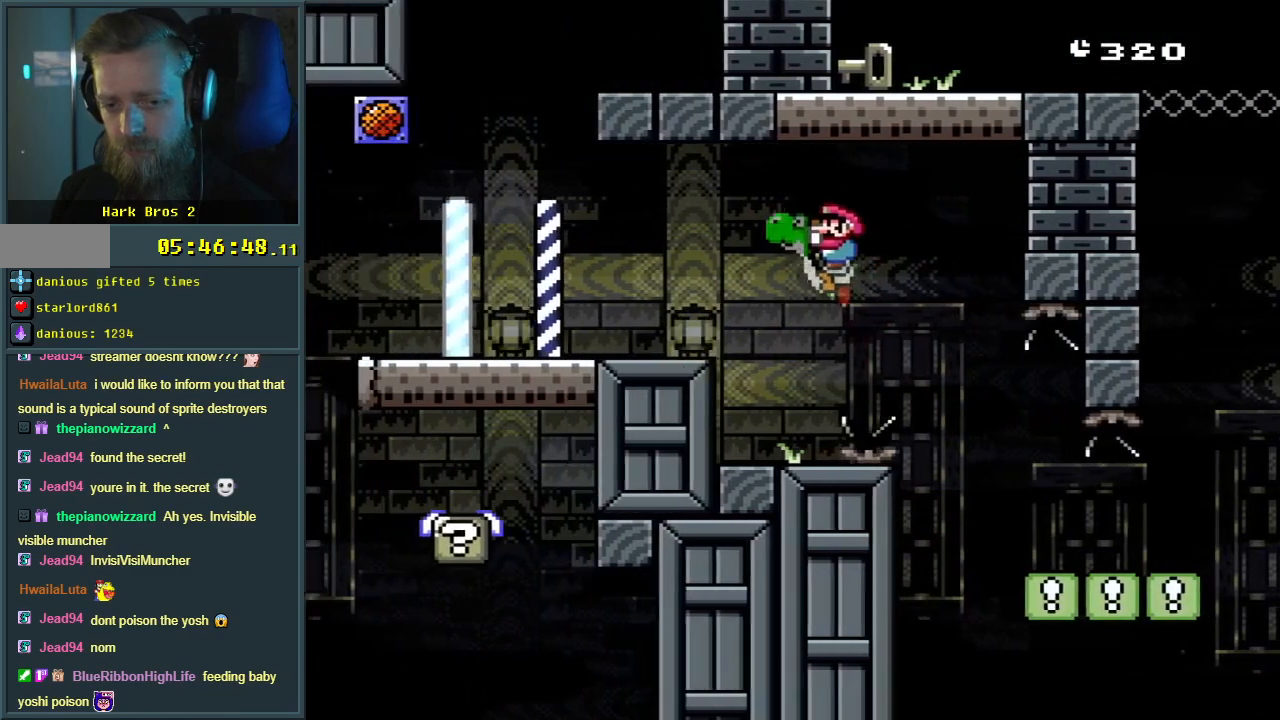
{"buttons": ["B", "Y"], "events": [[117, "DPAD_LEFT", "up"], [200, "B", "up"], [250, "DPAD_LEFT", "down"], [400, "B", "down"], [400, "DPAD_LEFT", "up"]]}
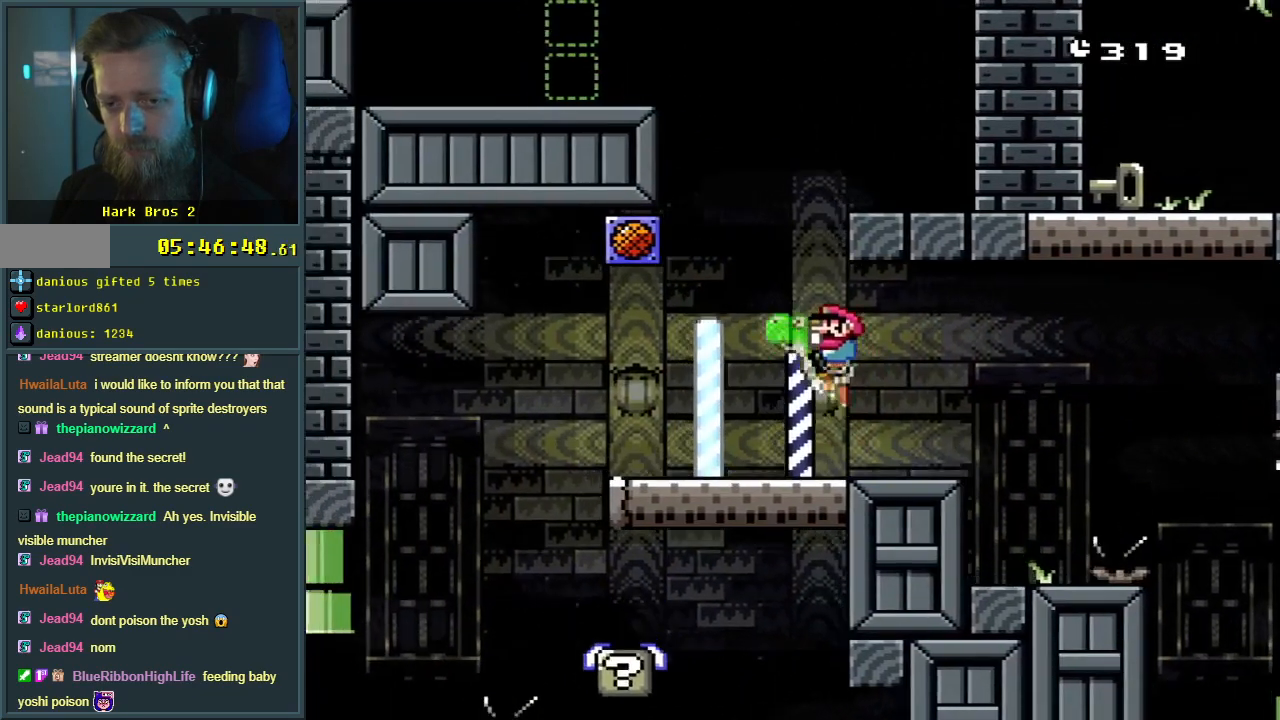
{"buttons": ["B", "Y", "DPAD_RIGHT"], "events": [[33, "DPAD_RIGHT", "down"]]}
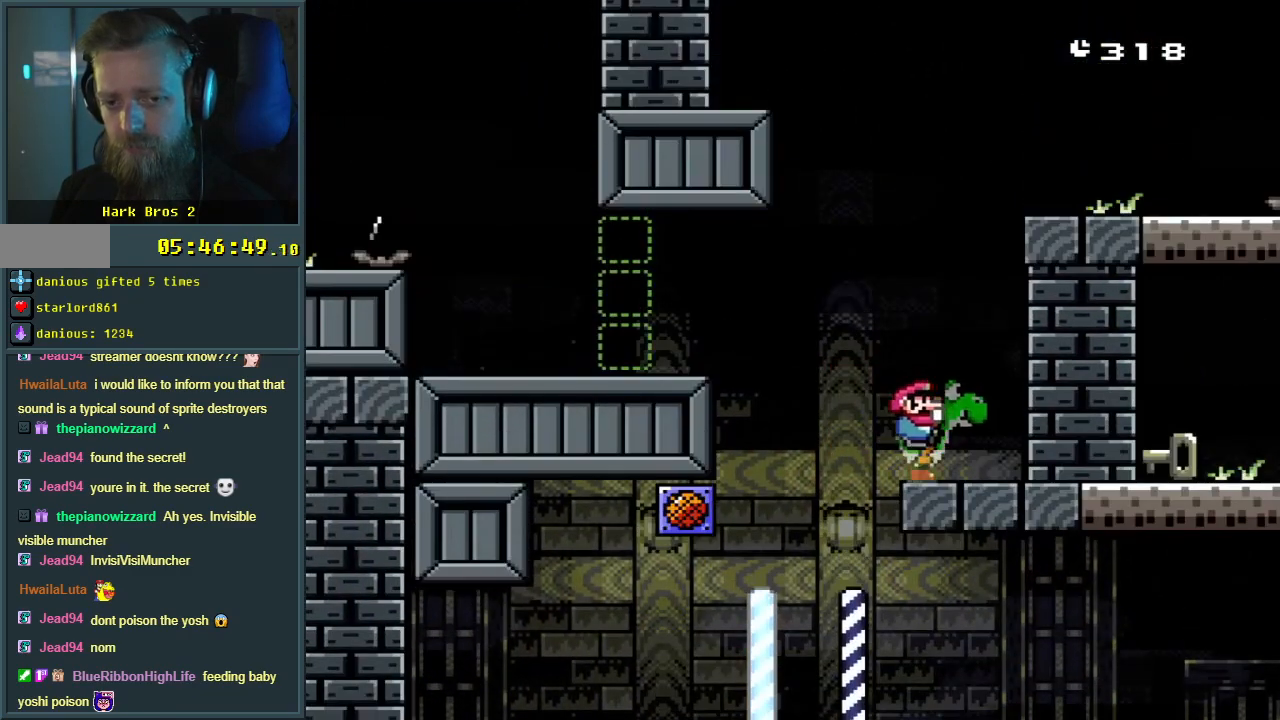
{"buttons": ["B", "Y", "DPAD_RIGHT"], "events": [[33, "DPAD_RIGHT", "up"], [50, "B", "up"], [183, "B", "down"], [300, "DPAD_RIGHT", "down"]]}
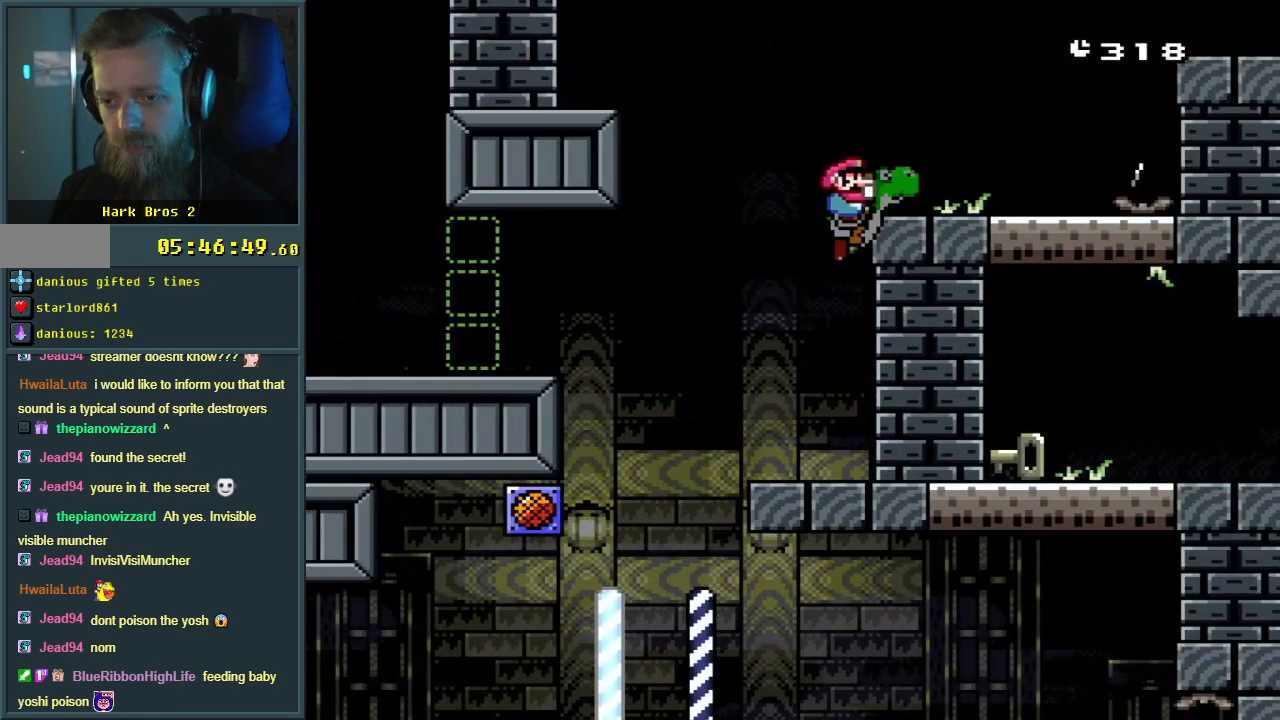
{"buttons": ["B", "Y", "DPAD_RIGHT"], "events": [[333, "B", "up"], [450, "B", "down"]]}
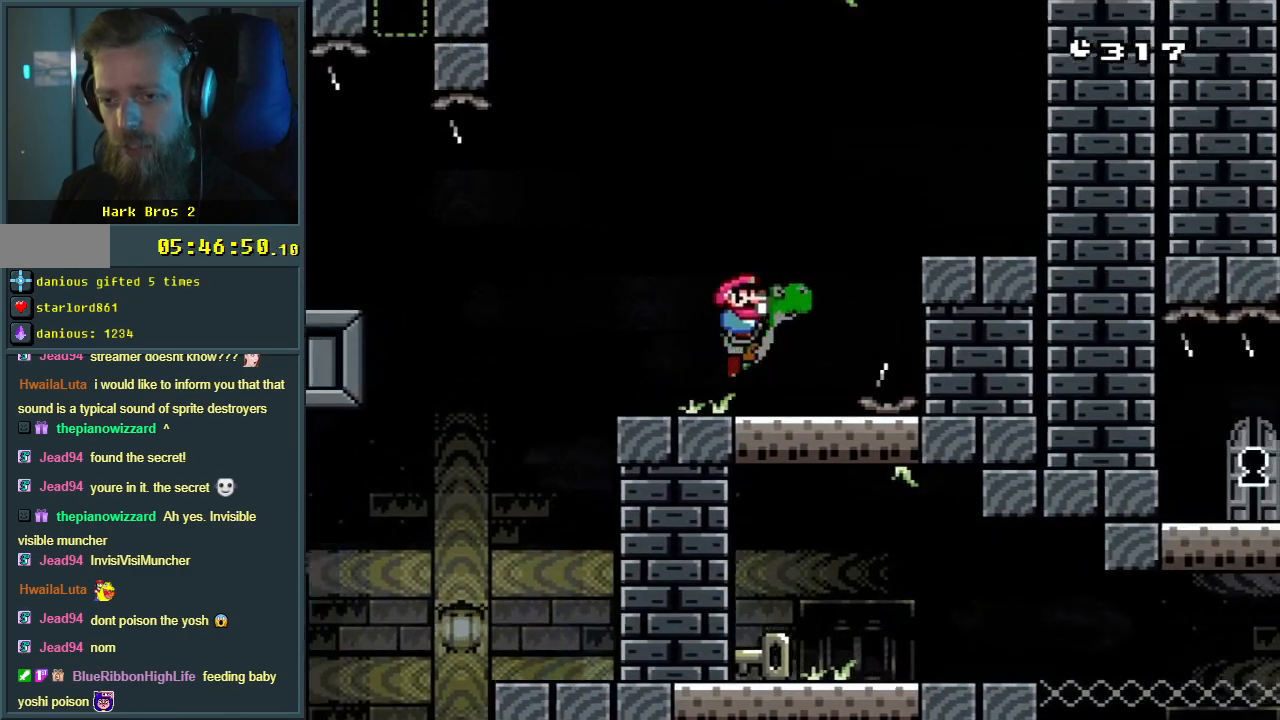
{"buttons": ["Y"], "events": [[200, "B", "up"], [250, "DPAD_RIGHT", "up"]]}
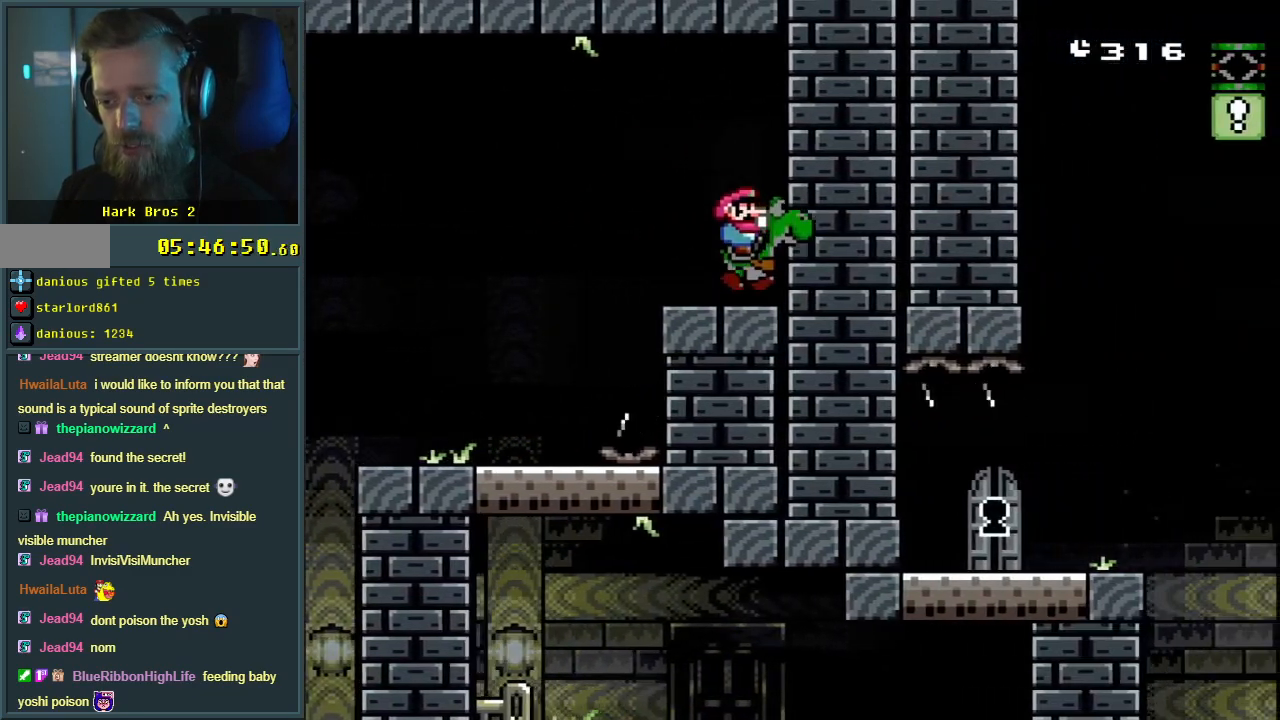
{"buttons": ["Y"], "events": []}
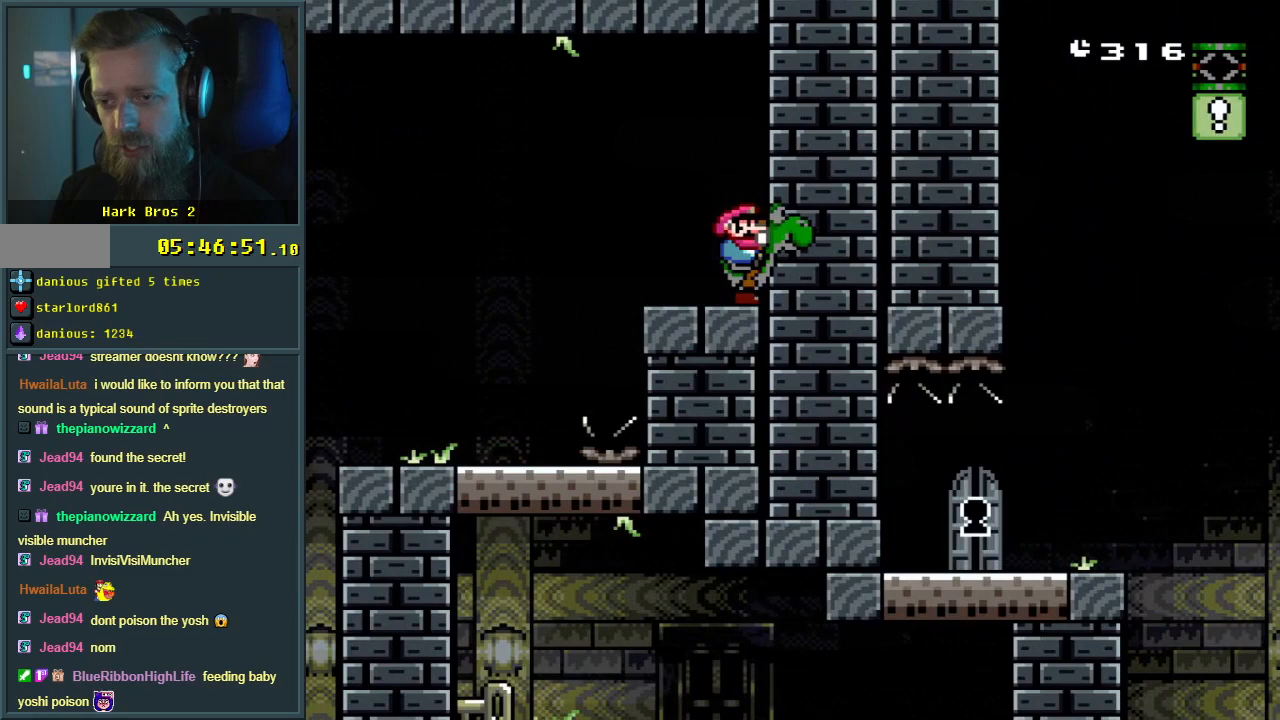
{"buttons": ["Y"], "events": [[33, "DPAD_RIGHT", "down"], [67, "DPAD_RIGHT", "up"]]}
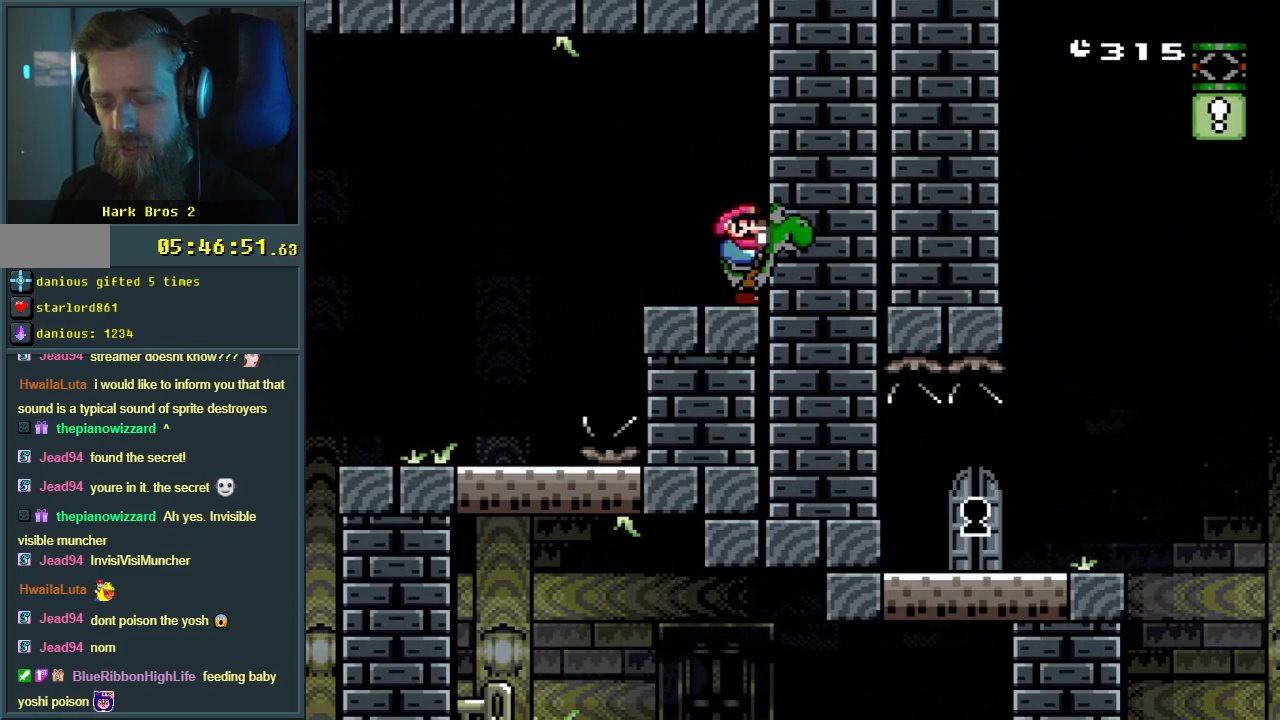
{"buttons": ["Y"], "events": []}
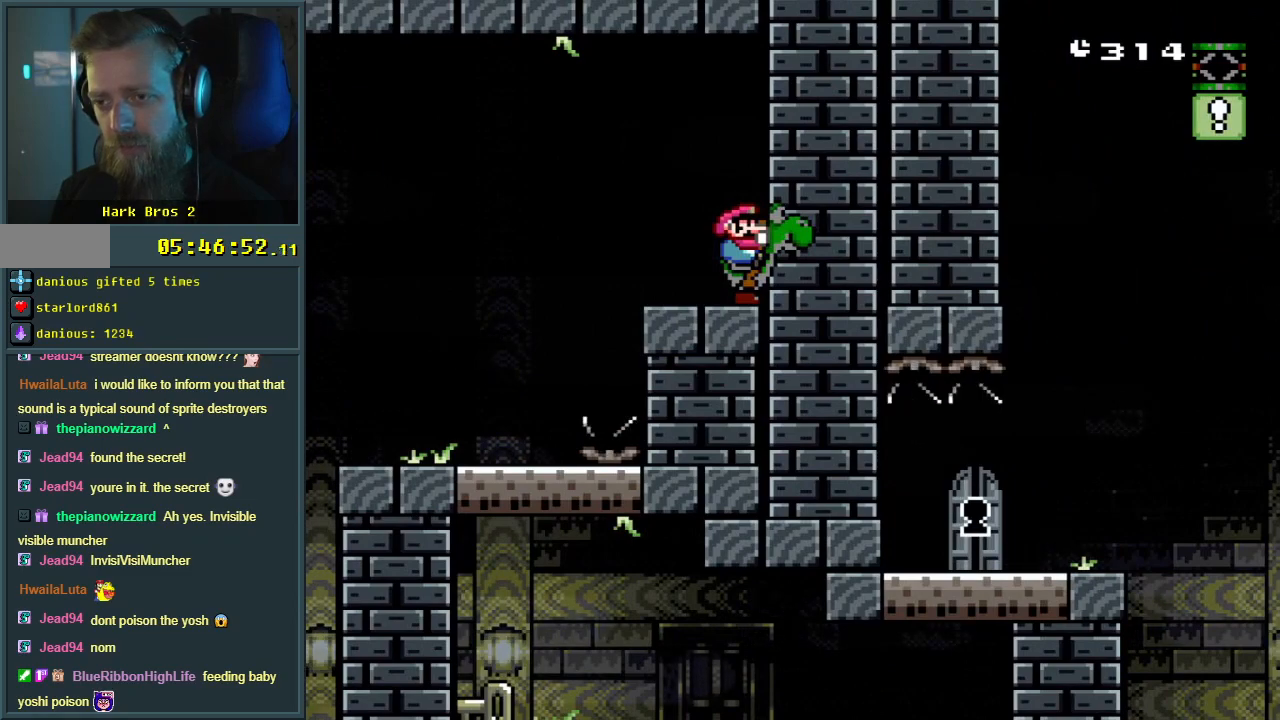
{"buttons": ["Y"], "events": []}
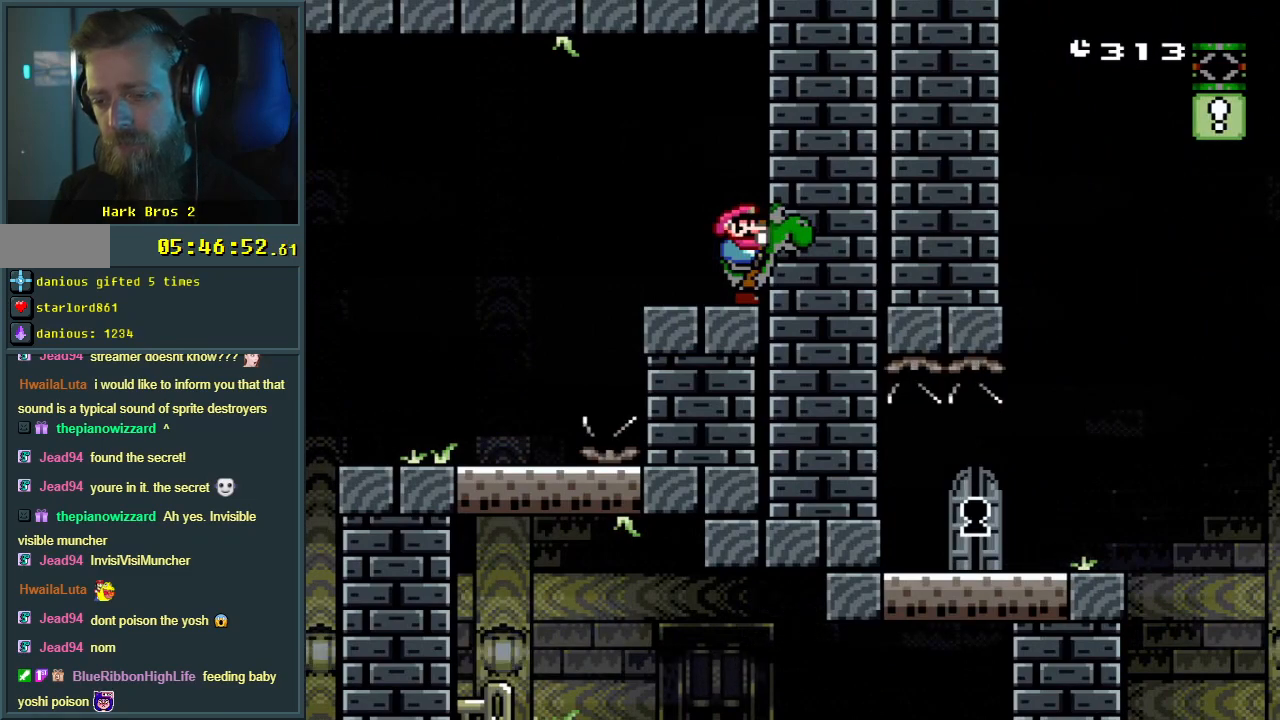
{"buttons": ["Y"], "events": []}
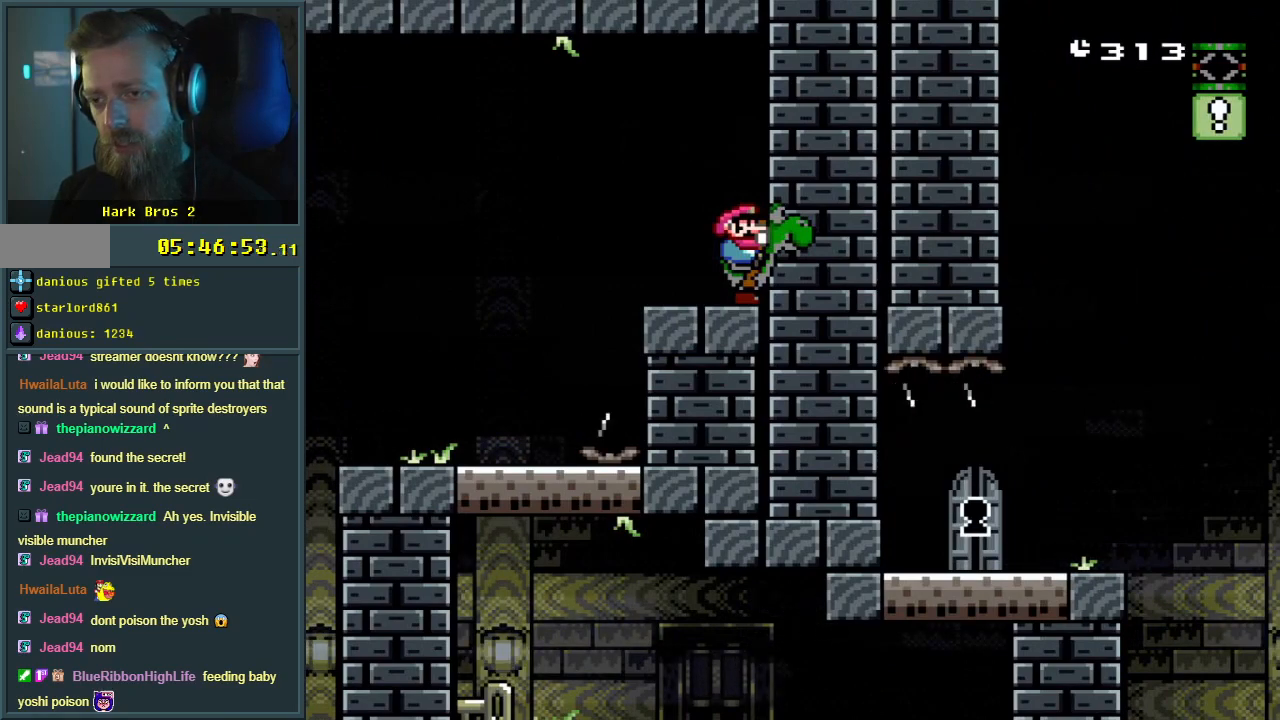
{"buttons": ["Y"], "events": []}
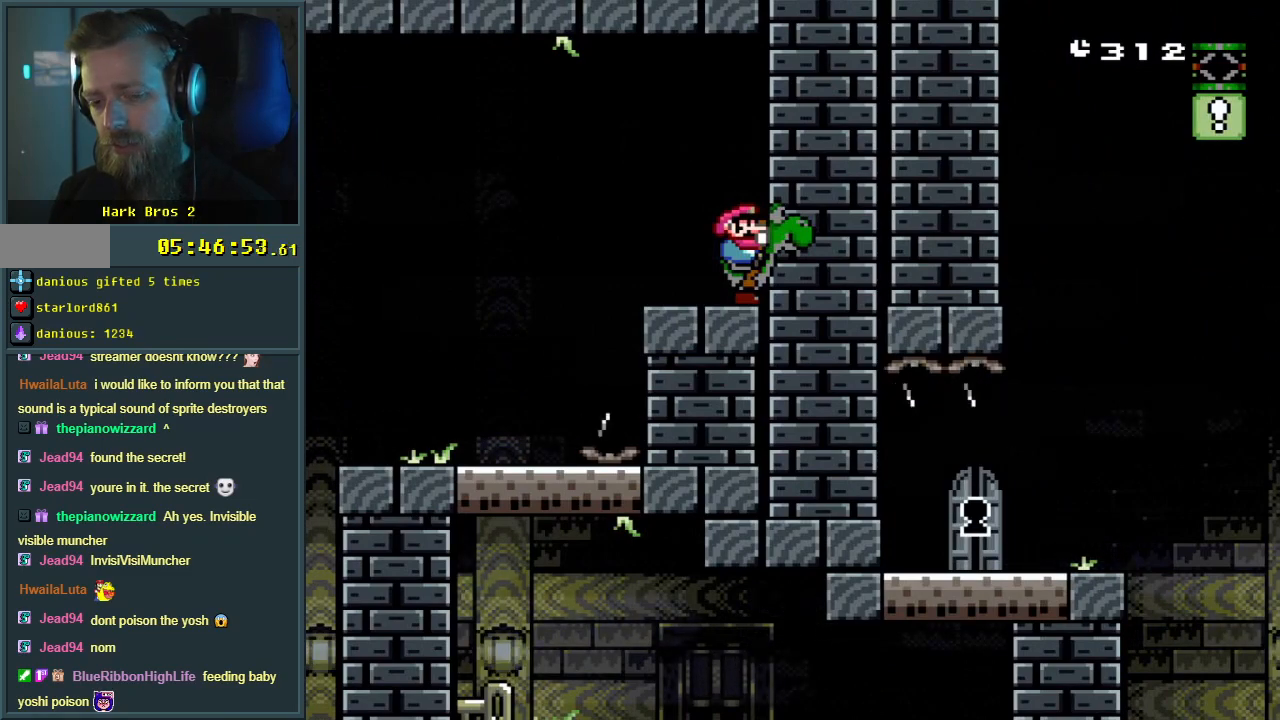
{"buttons": ["Y"], "events": []}
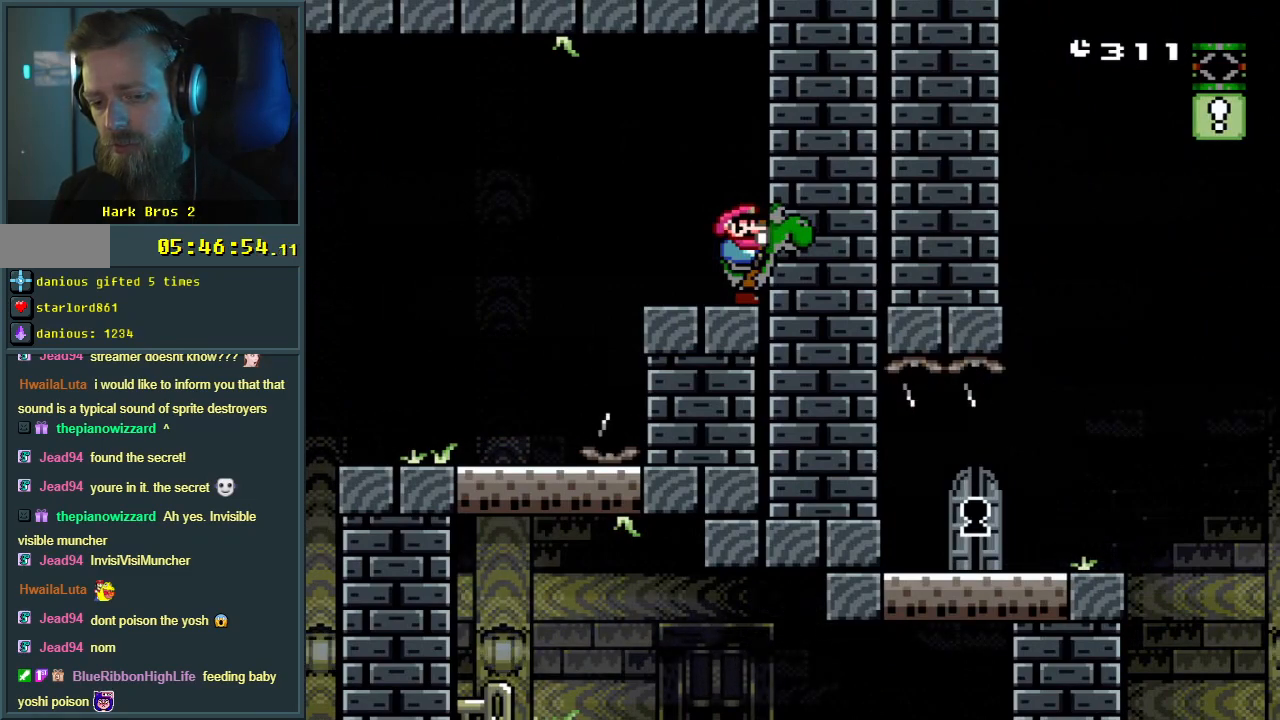
{"buttons": ["Y"], "events": []}
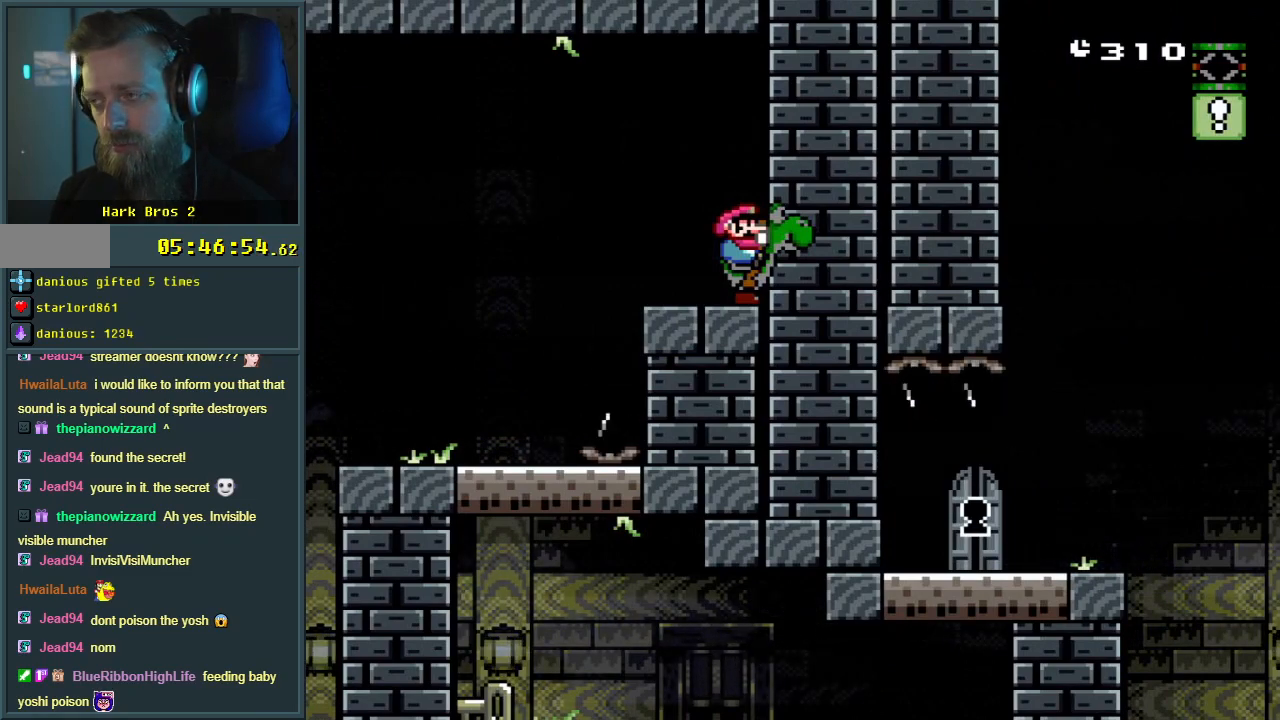
{"buttons": ["Y"], "events": []}
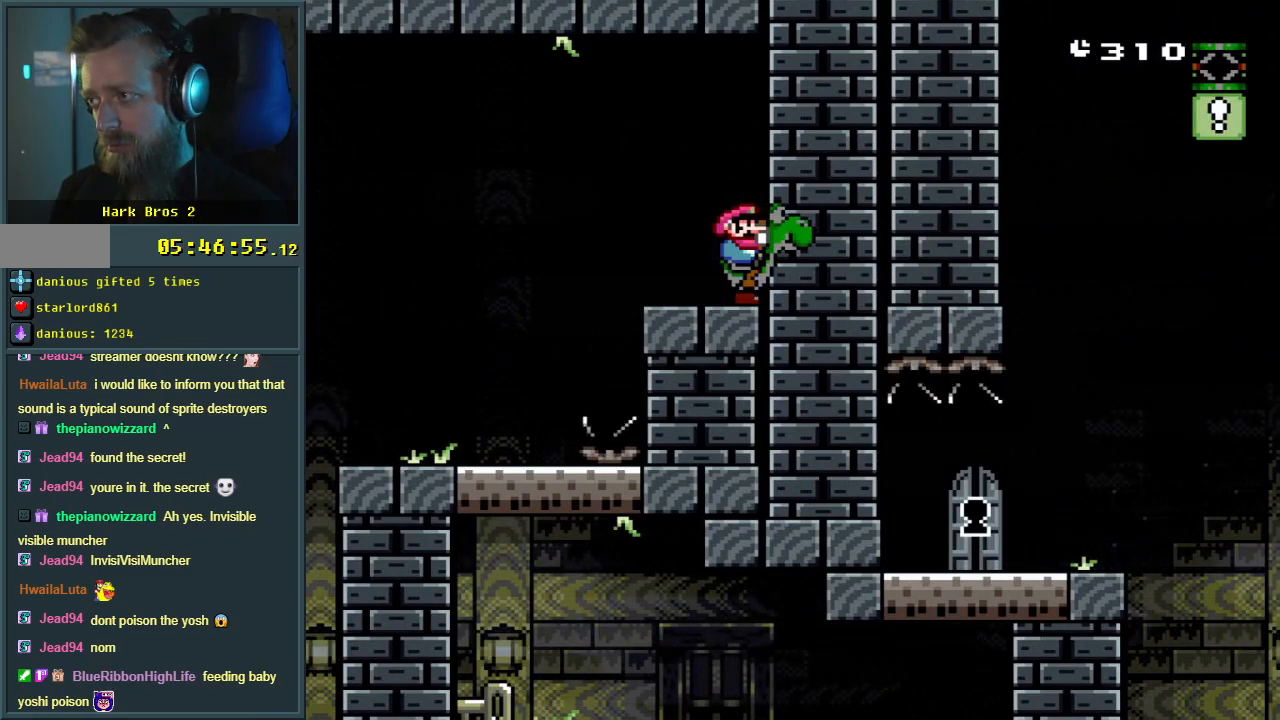
{"buttons": ["Y"], "events": []}
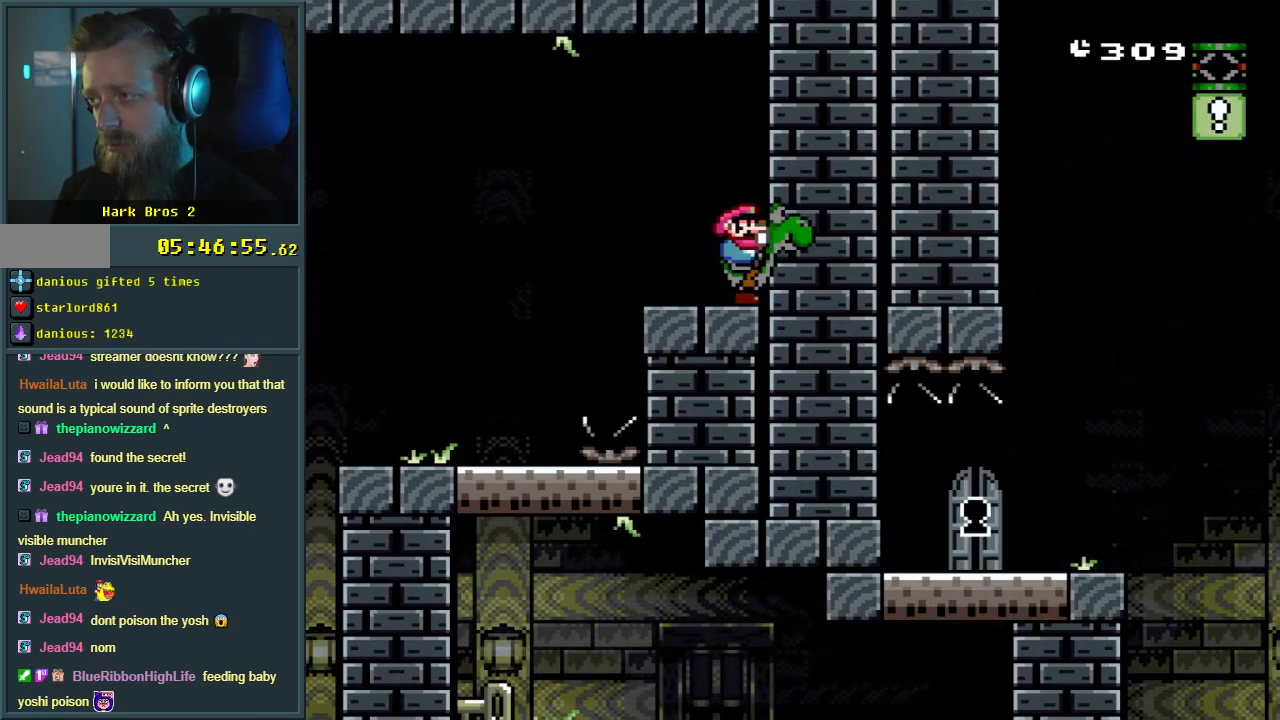
{"buttons": ["Y"], "events": []}
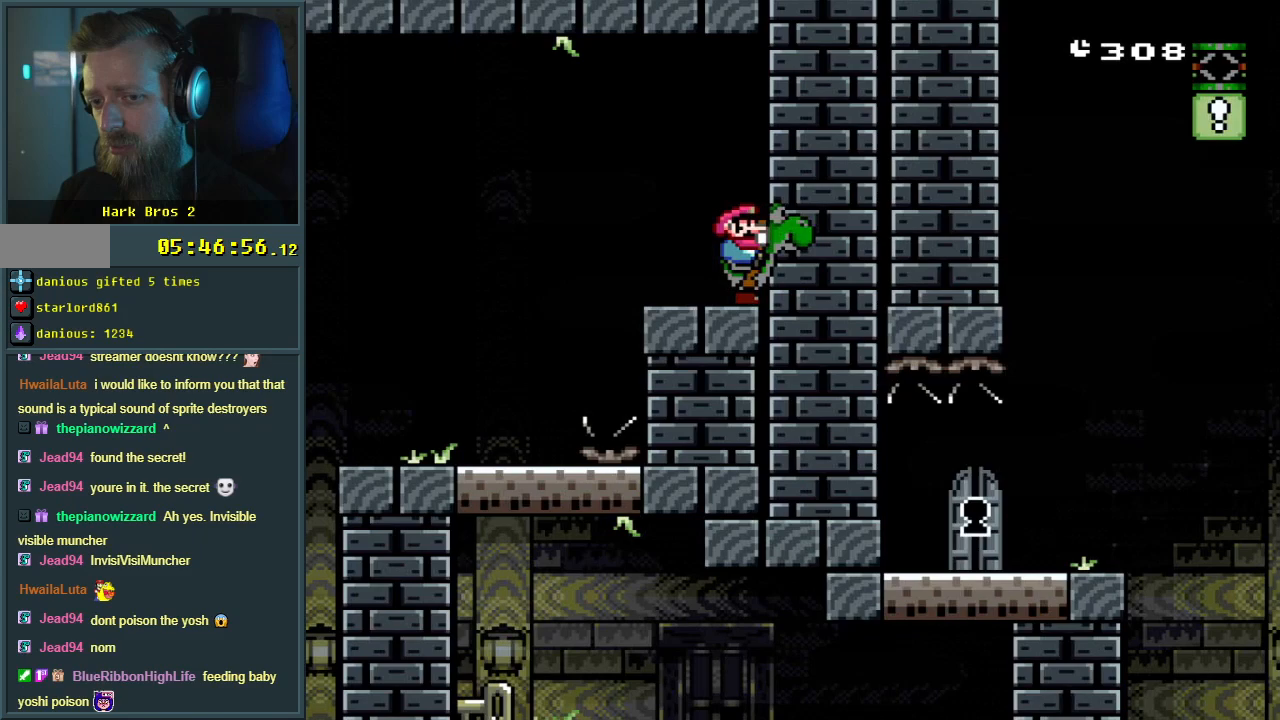
{"buttons": ["Y"], "events": []}
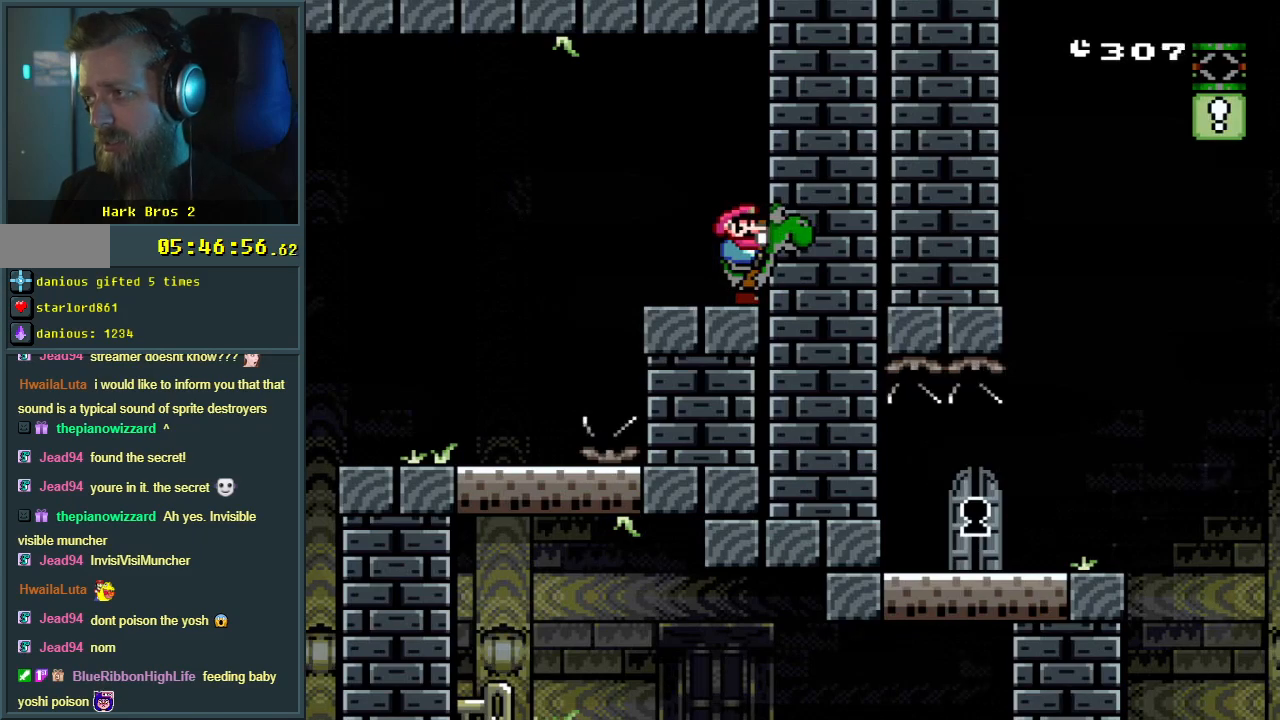
{"buttons": ["Y"], "events": []}
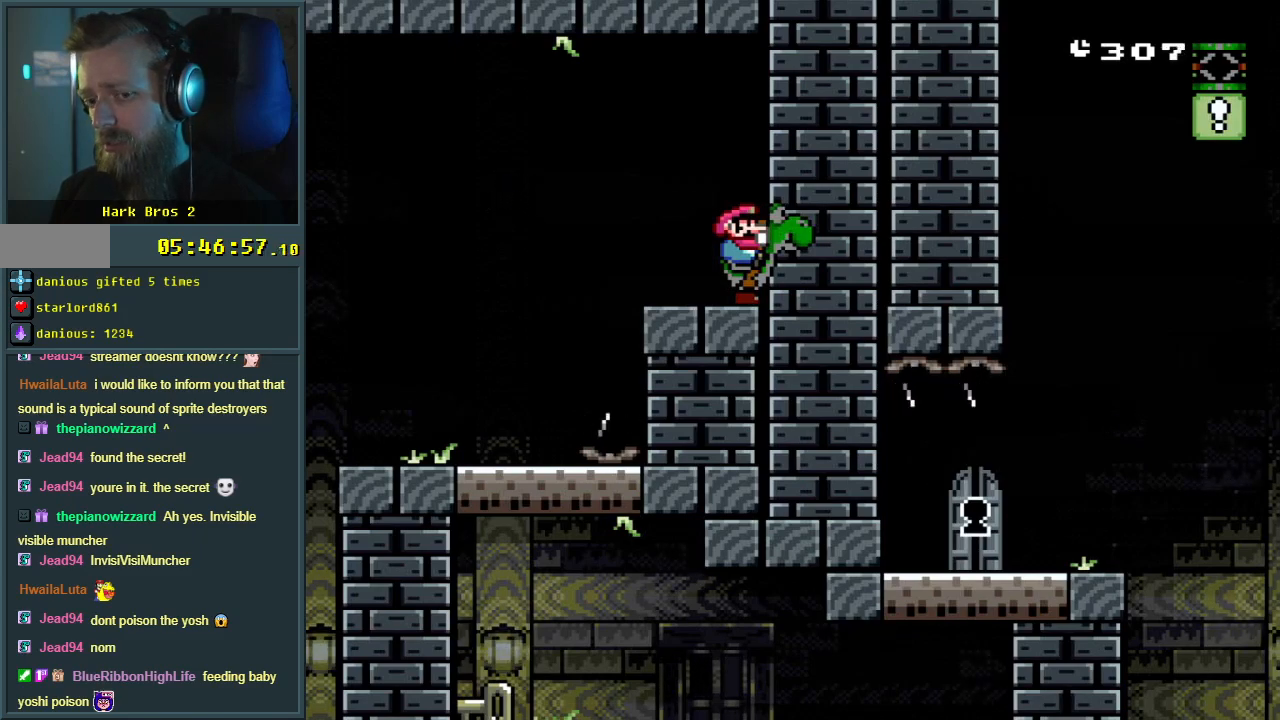
{"buttons": ["Y"], "events": []}
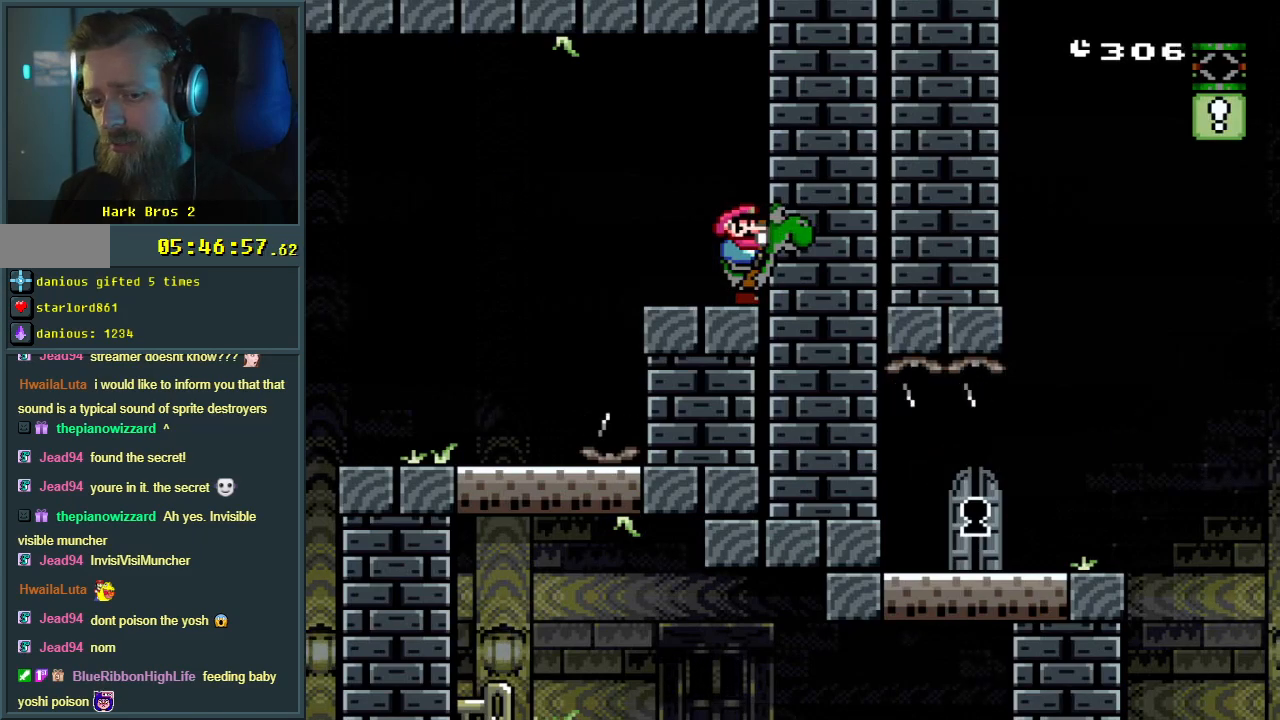
{"buttons": ["Y"], "events": []}
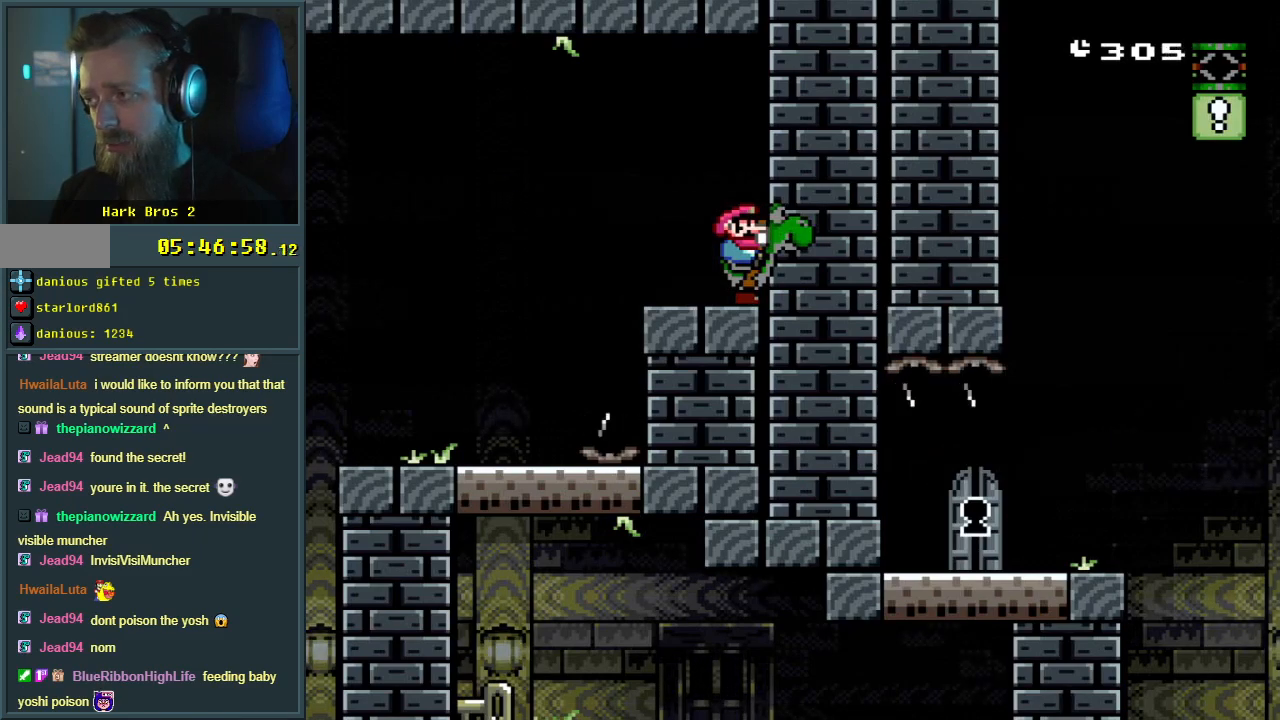
{"buttons": ["Y"], "events": []}
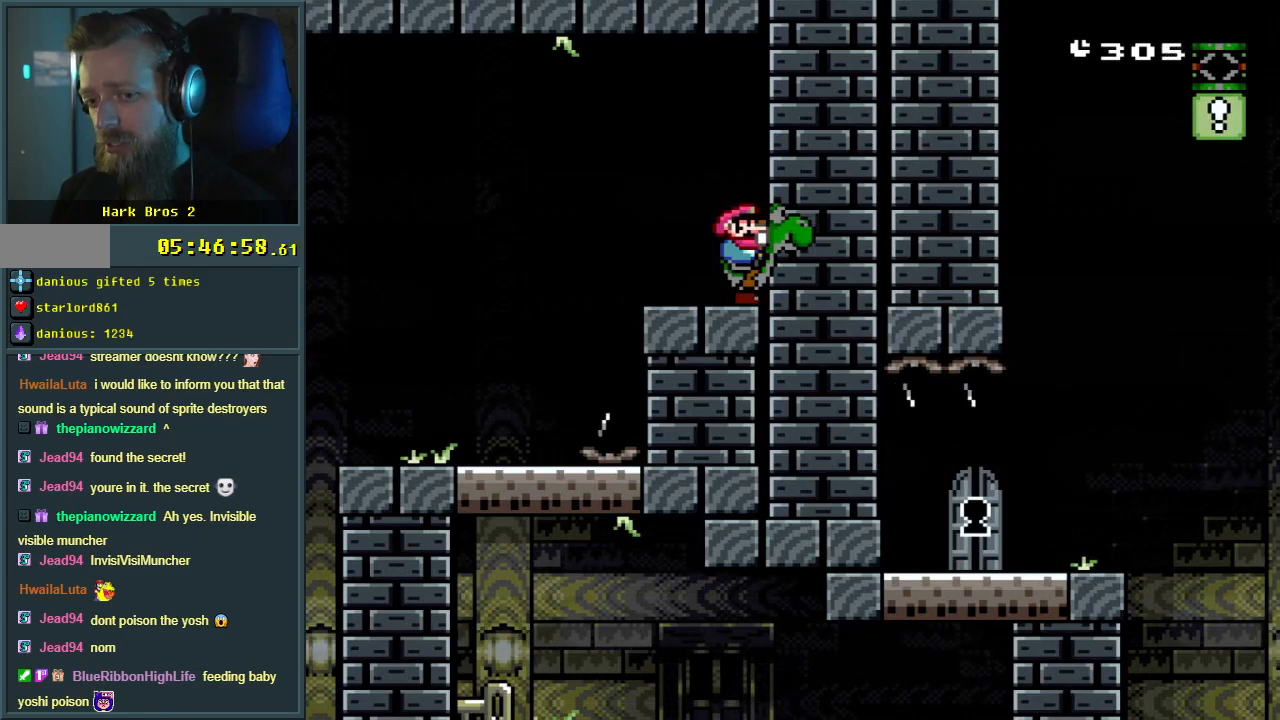
{"buttons": ["Y"], "events": []}
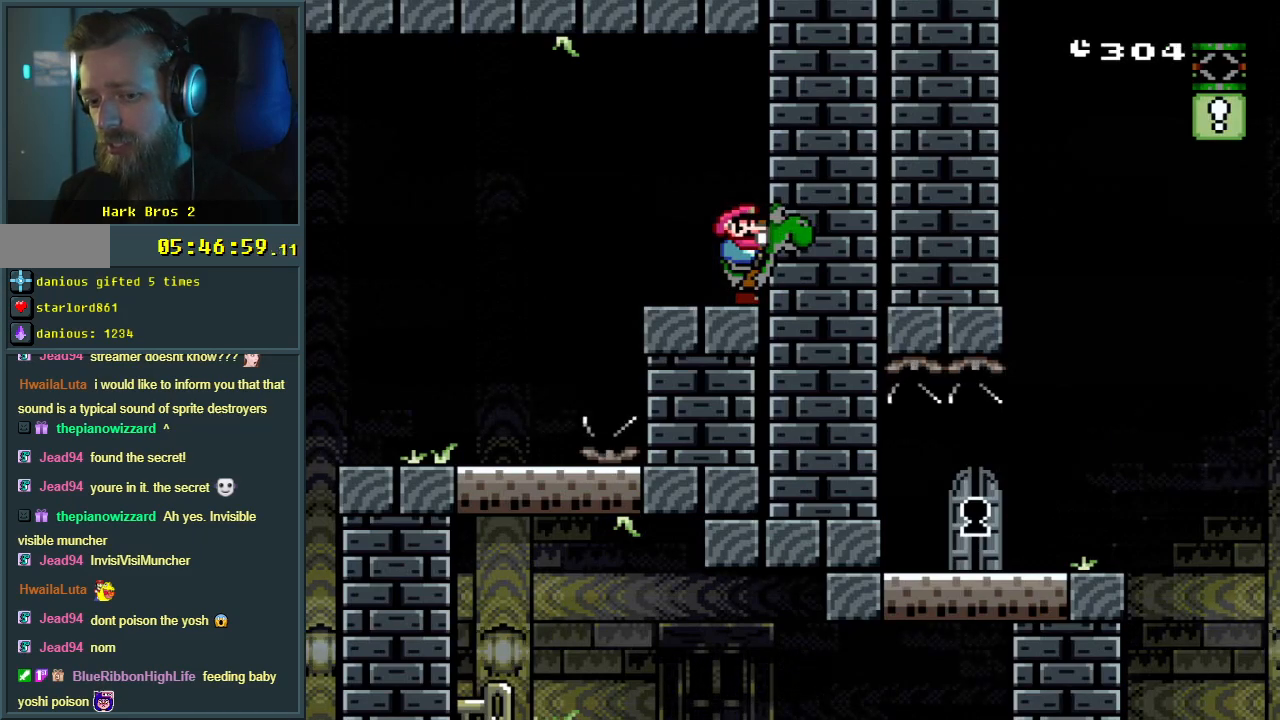
{"buttons": ["Y"], "events": []}
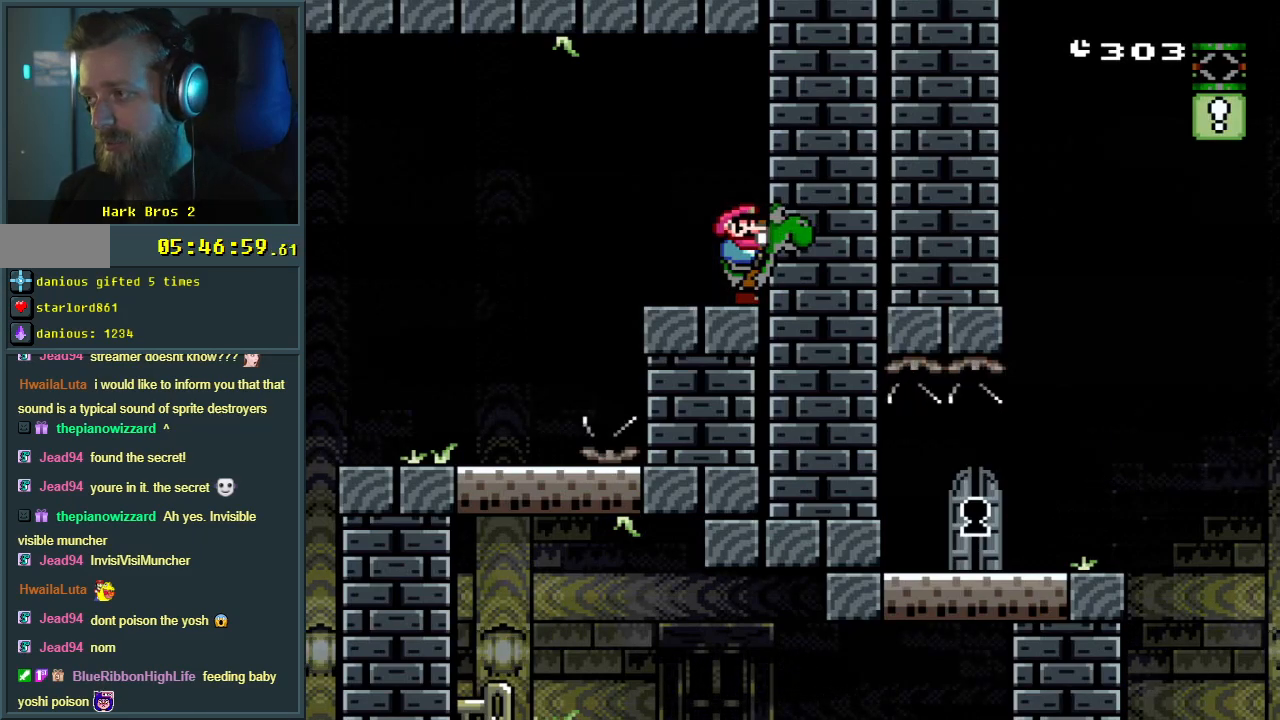
{"buttons": ["Y"], "events": []}
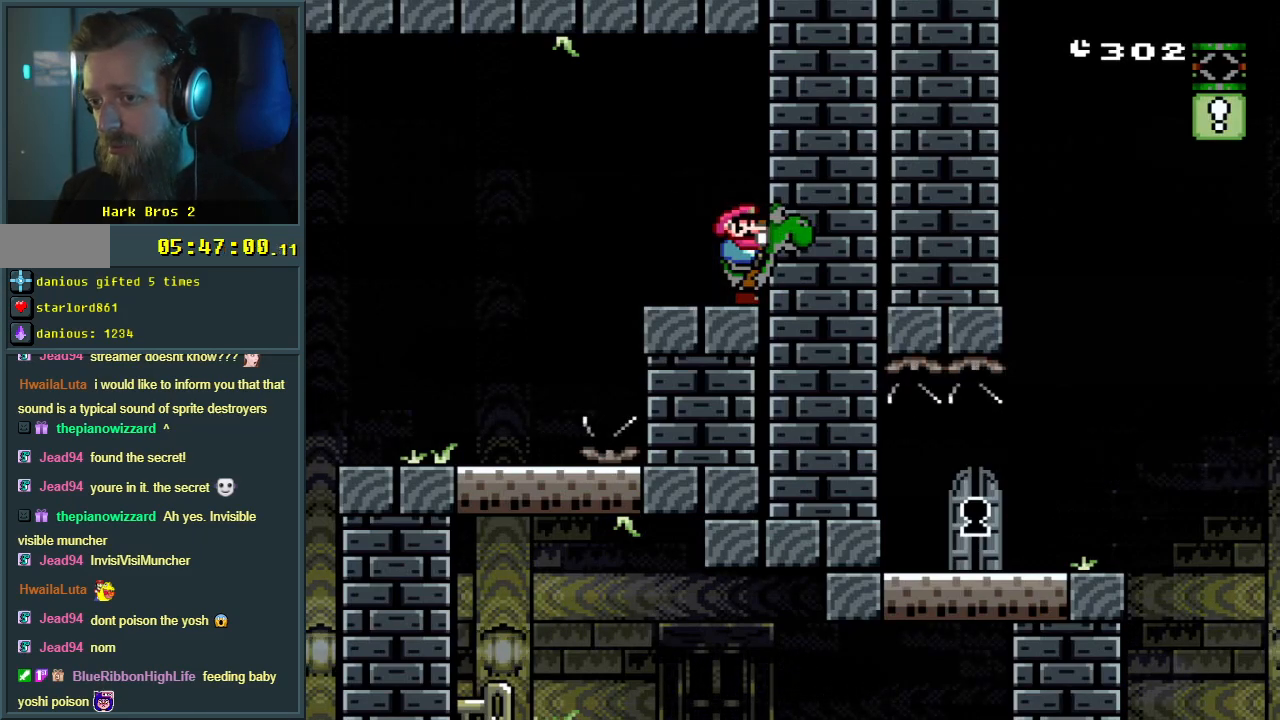
{"buttons": ["Y"], "events": []}
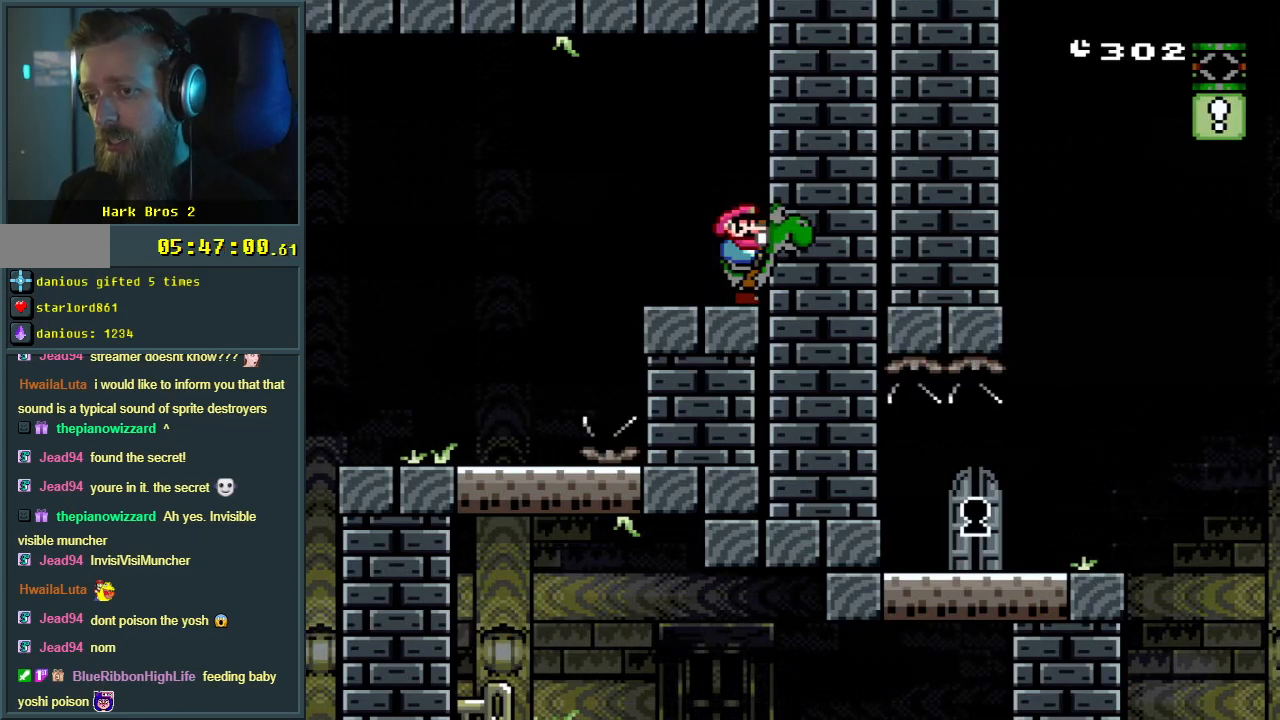
{"buttons": ["Y"], "events": [[167, "B", "down"], [283, "B", "up"]]}
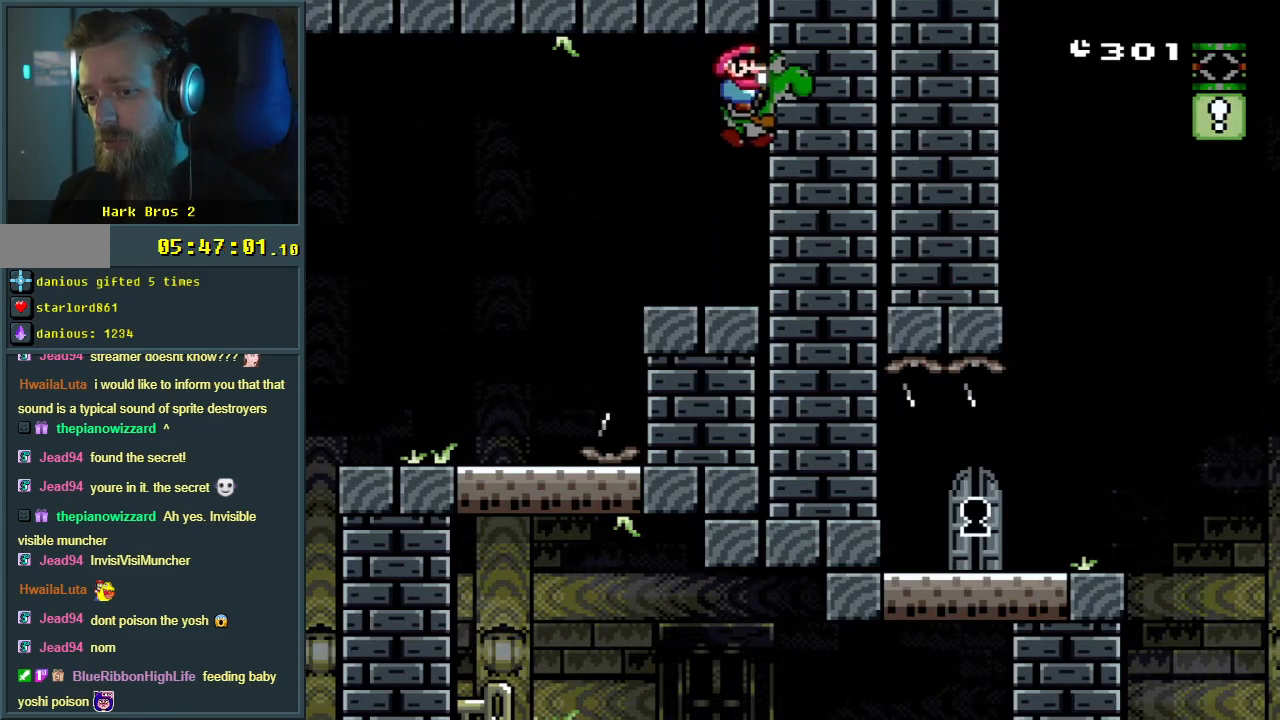
{"buttons": ["Y"], "events": []}
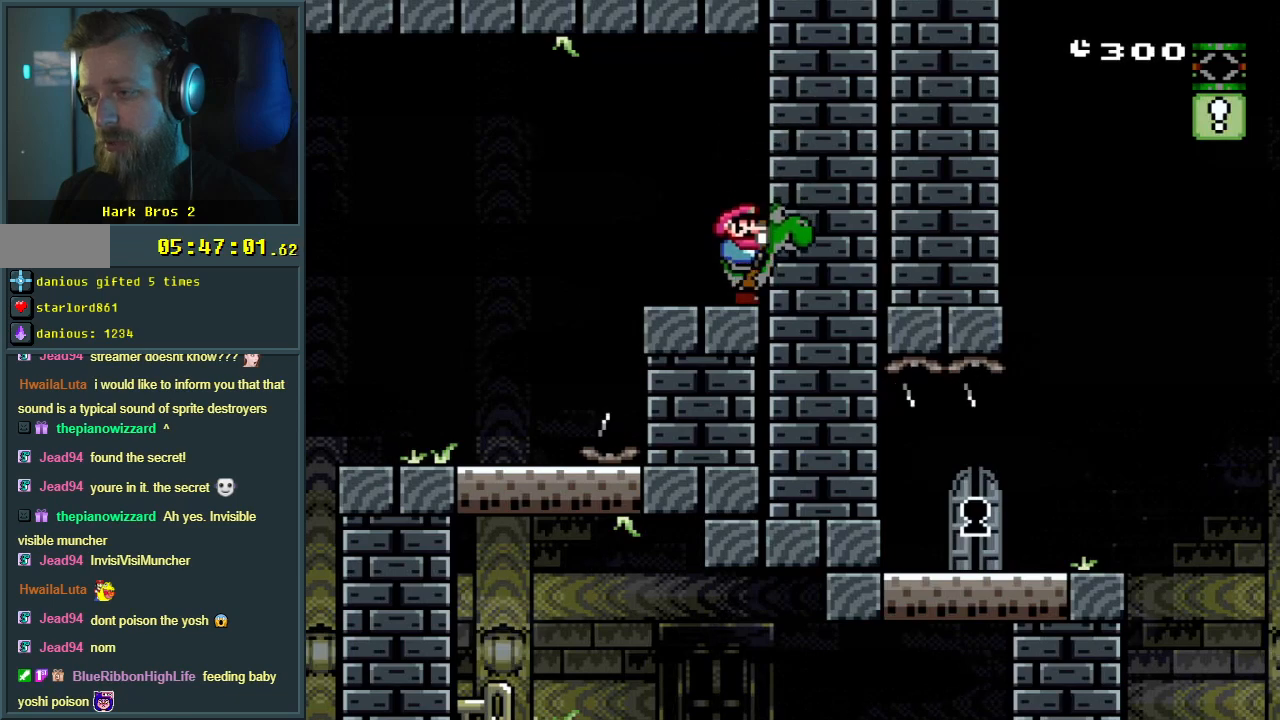
{"buttons": ["Y"], "events": []}